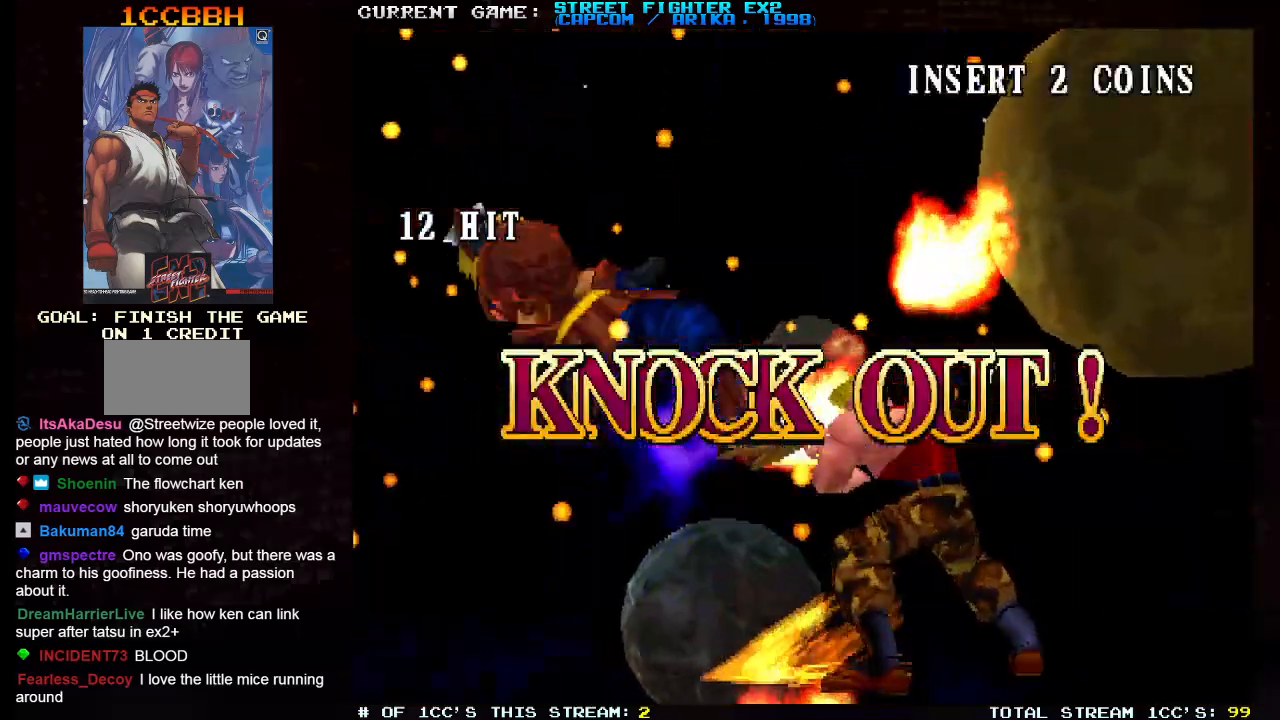
Gameplay with a controller (arcade stick); each line is a JSON object with the inputs held at the frame after it. "events" lists button and stick changes between this image and that frame as [ms after this image, input, new state], when the widget could be followed in between. Not read: HK HP L3 R3.
{"buttons": [], "left_stick": "center", "events": []}
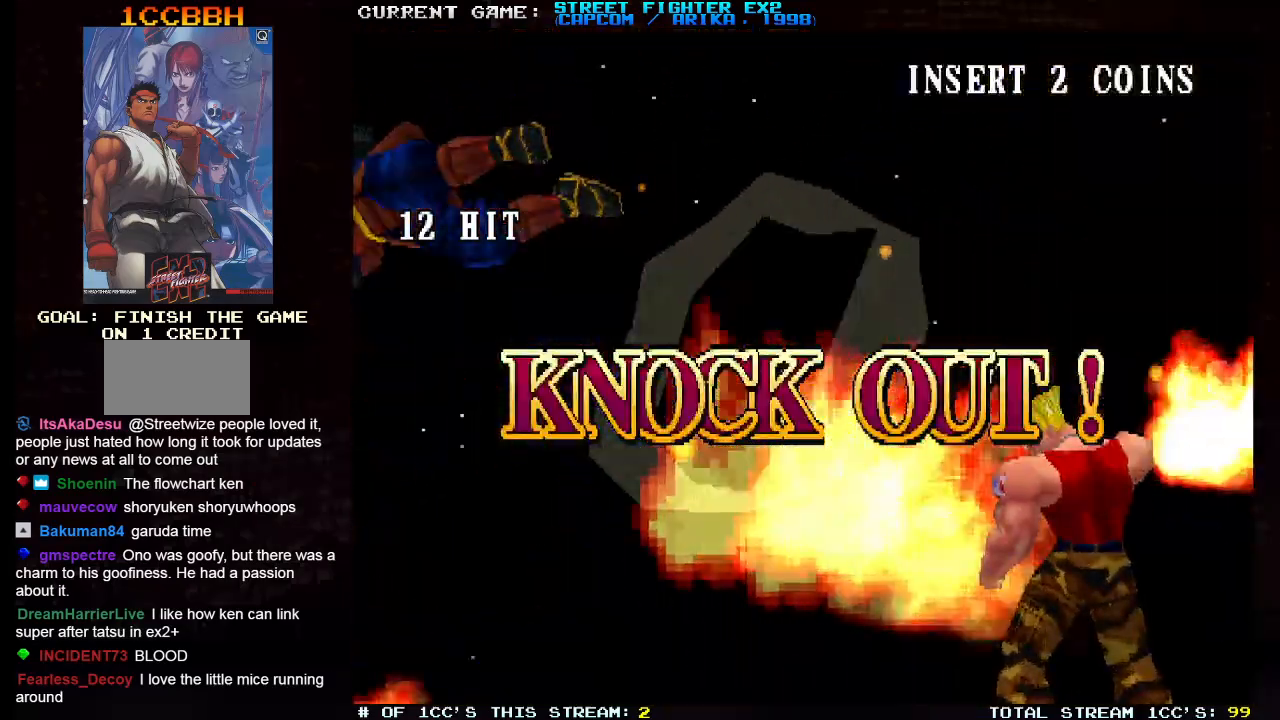
{"buttons": [], "left_stick": "up-left", "events": [[200, "left_stick", "up-left"], [417, "CROSS", "down"], [500, "CROSS", "up"]]}
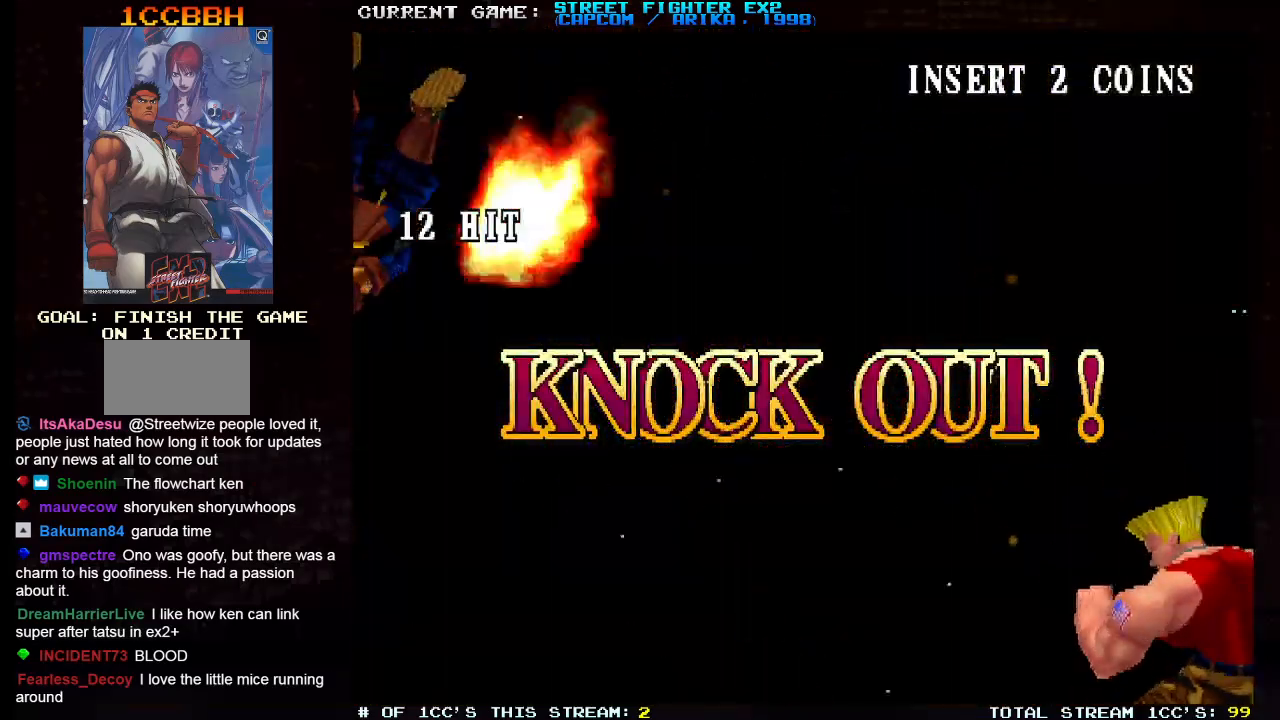
{"buttons": ["CROSS"], "left_stick": "up-left", "events": [[83, "CROSS", "down"], [183, "CROSS", "up"], [450, "CROSS", "down"]]}
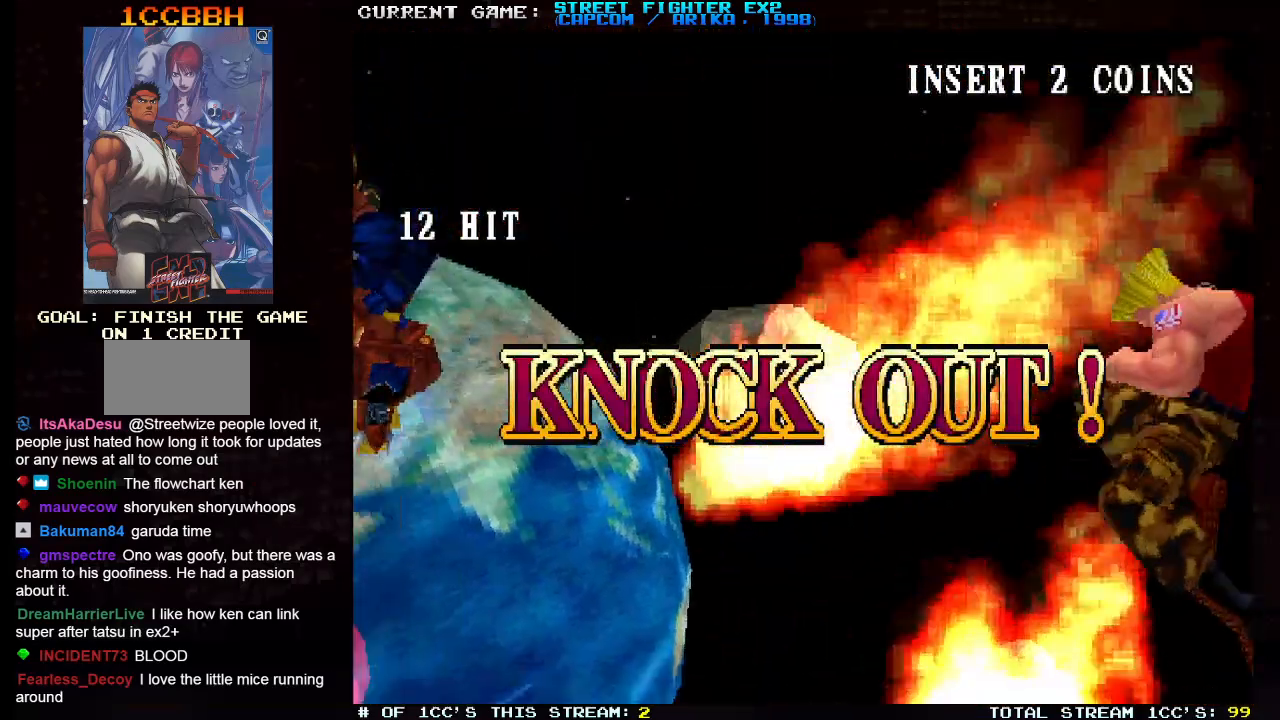
{"buttons": [], "left_stick": "up-left", "events": [[33, "CROSS", "up"], [133, "CROSS", "down"], [250, "CROSS", "up"]]}
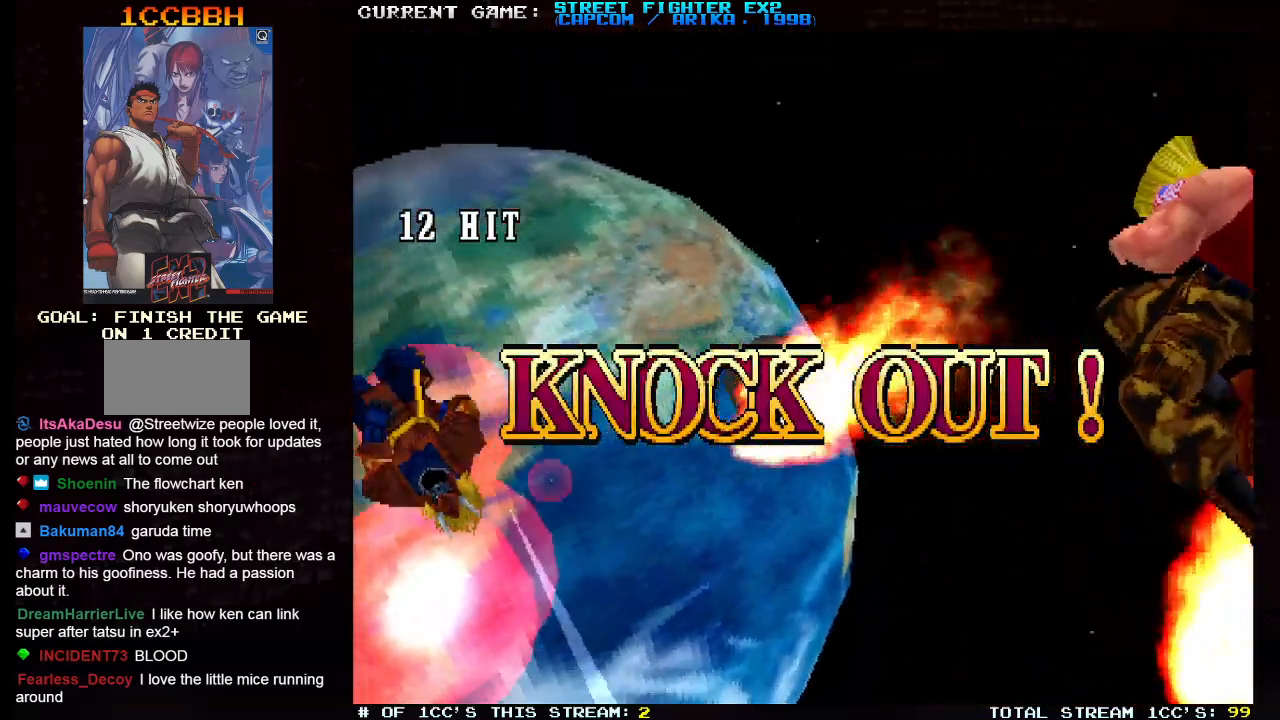
{"buttons": [], "left_stick": "center", "events": [[483, "left_stick", "center"]]}